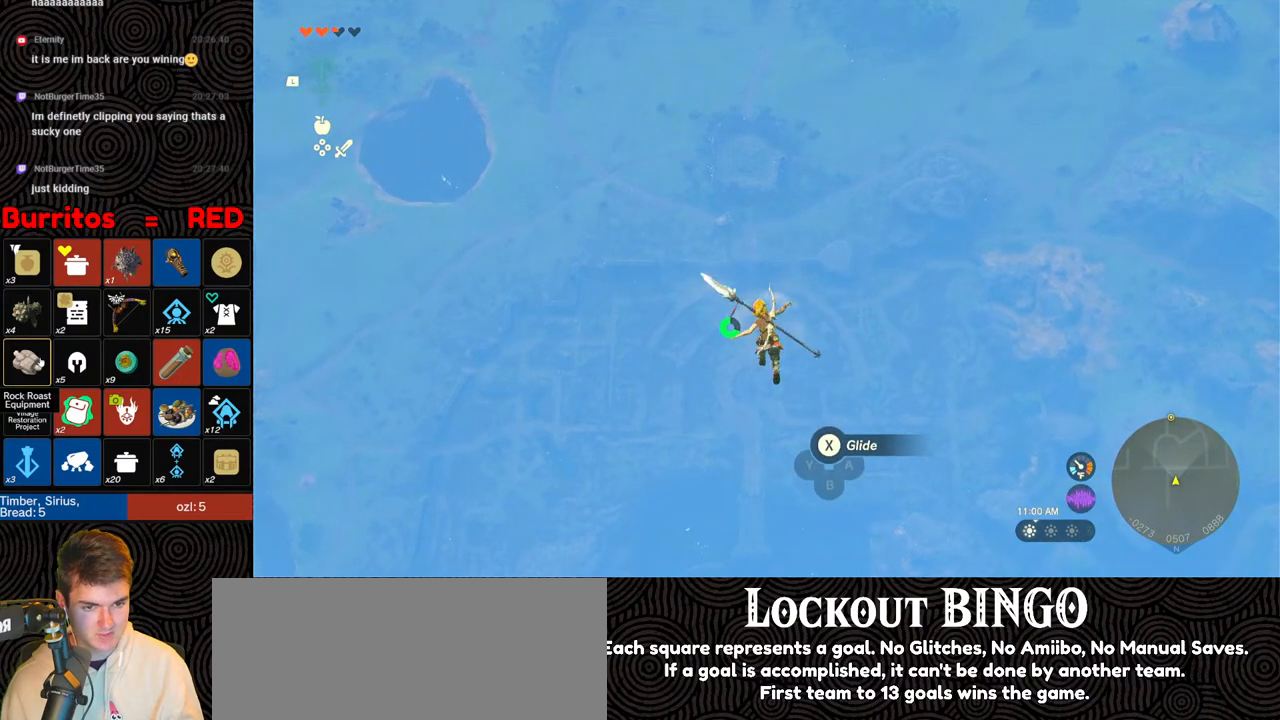
Gameplay with a controller (Nintendo layout); each line is a JSON object with the inputs held at the frame after it. "events" lists button and stick changes between this image and that frame as [ms after this image, input, new state], when the widget could be followed in between. Not read: L3 R3.
{"buttons": [], "left_stick": "down", "right_stick": "center", "events": [[50, "B", "up"], [50, "R1", "up"]]}
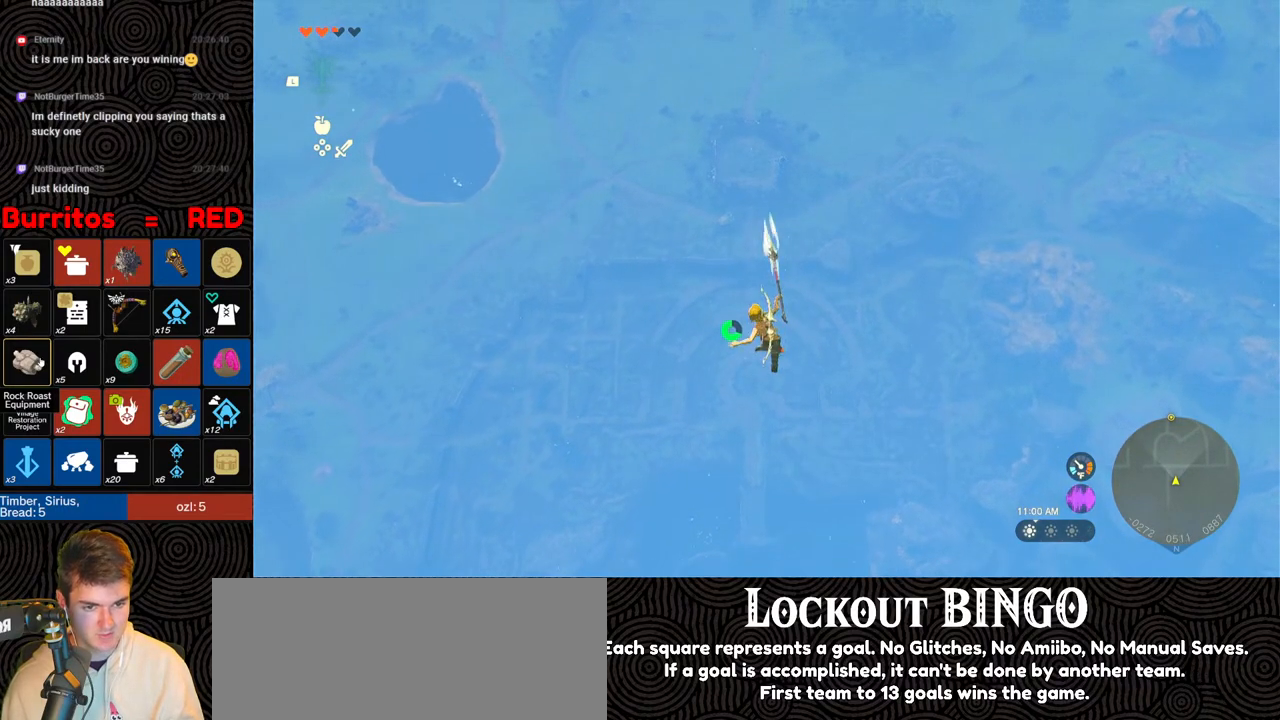
{"buttons": [], "left_stick": "down", "right_stick": "center", "events": [[133, "R1", "down"], [250, "B", "down"], [300, "Y", "down"], [417, "Y", "up"], [467, "B", "up"], [483, "R1", "up"]]}
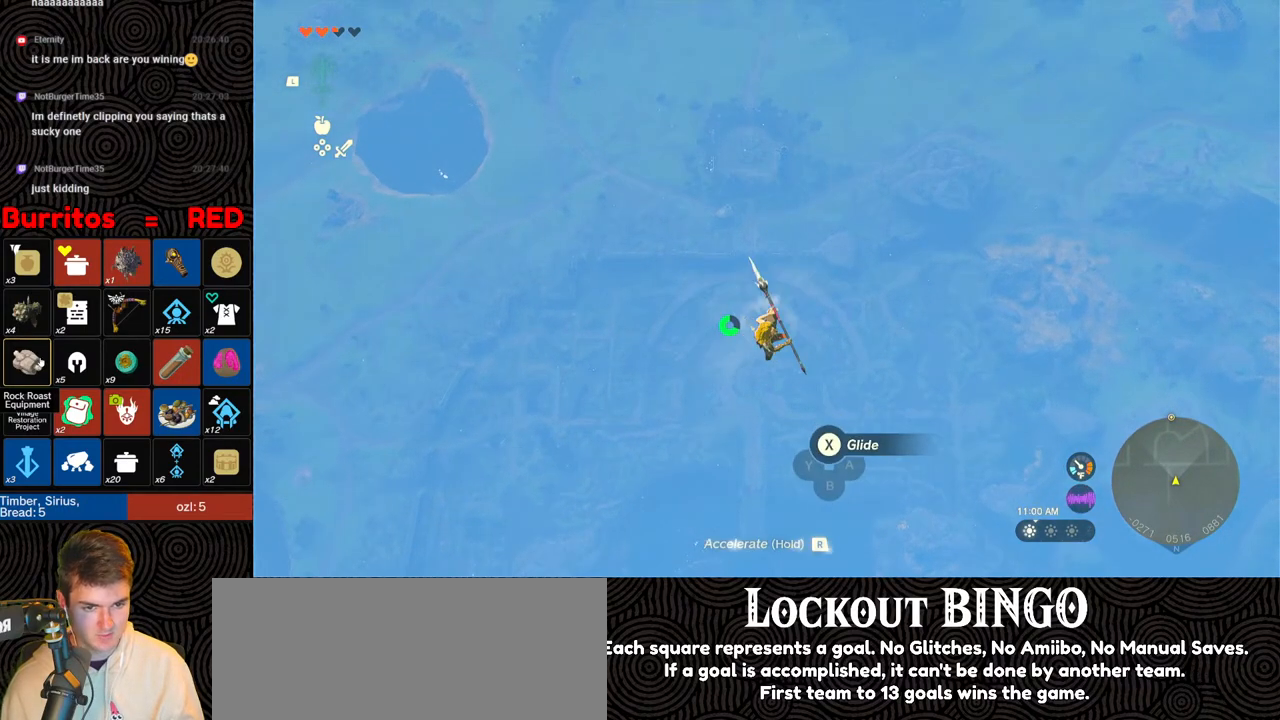
{"buttons": [], "left_stick": "down", "right_stick": "center", "events": []}
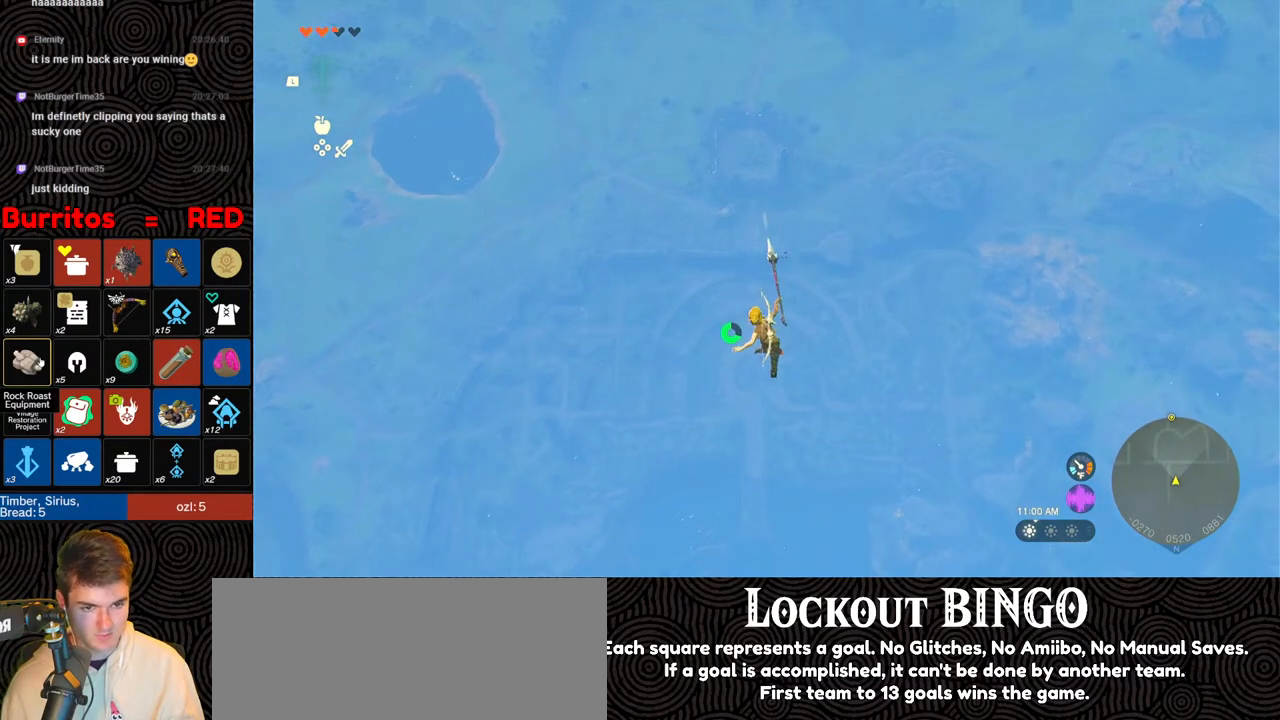
{"buttons": [], "left_stick": "down", "right_stick": "center", "events": [[17, "R1", "down"], [100, "B", "down"], [150, "Y", "down"], [250, "Y", "up"], [333, "B", "up"], [333, "R1", "up"]]}
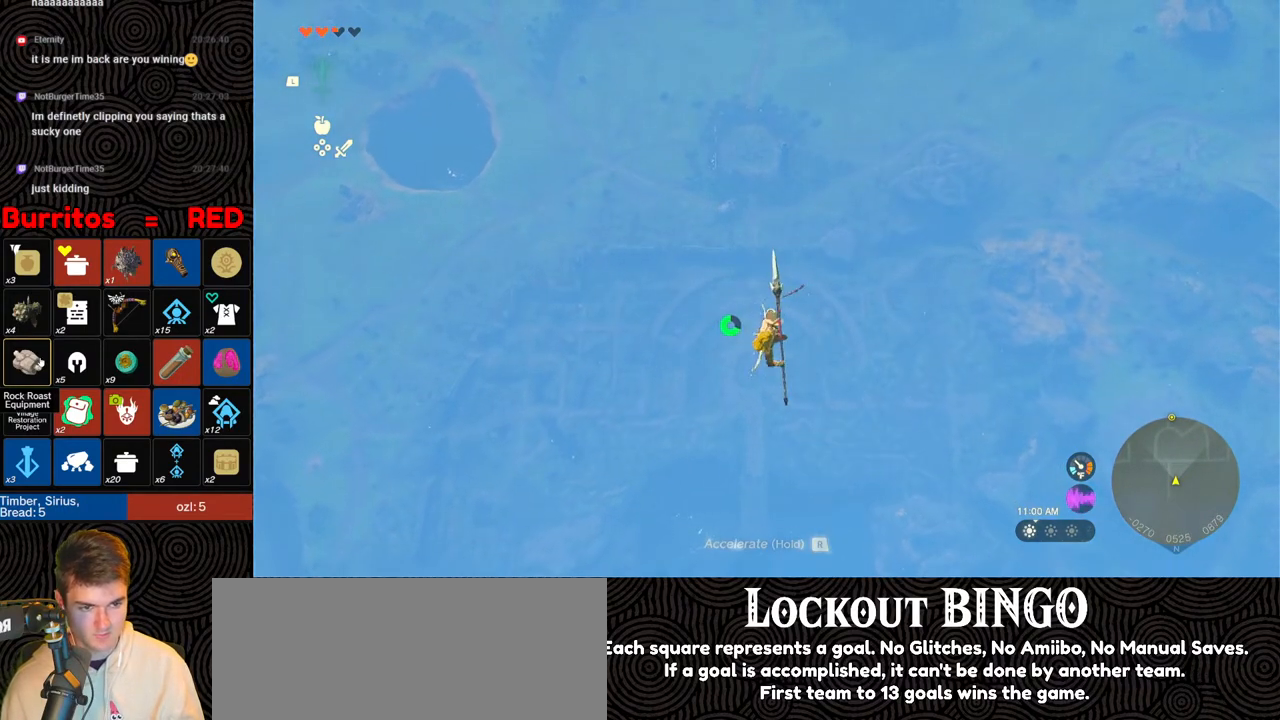
{"buttons": ["B", "Y", "R1"], "left_stick": "down", "right_stick": "center", "events": [[367, "R1", "down"], [450, "B", "down"], [500, "Y", "down"]]}
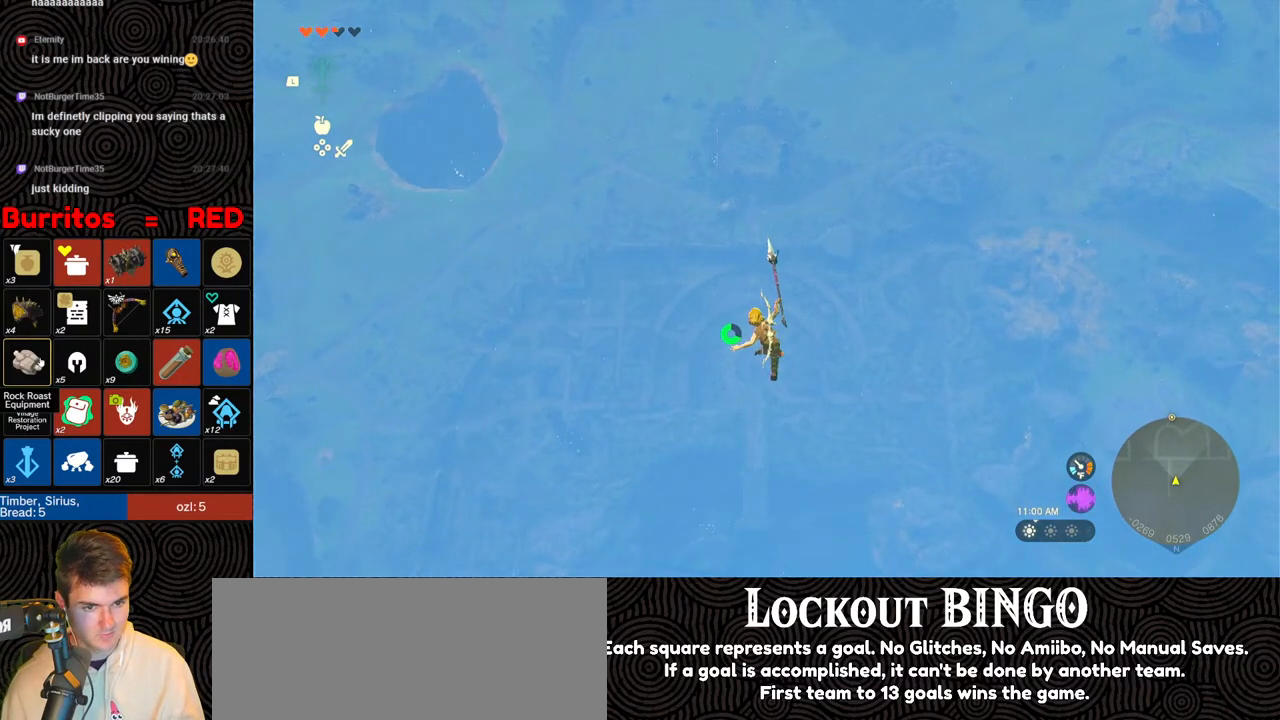
{"buttons": [], "left_stick": "down", "right_stick": "center", "events": [[133, "Y", "up"], [167, "B", "up"], [217, "R1", "up"]]}
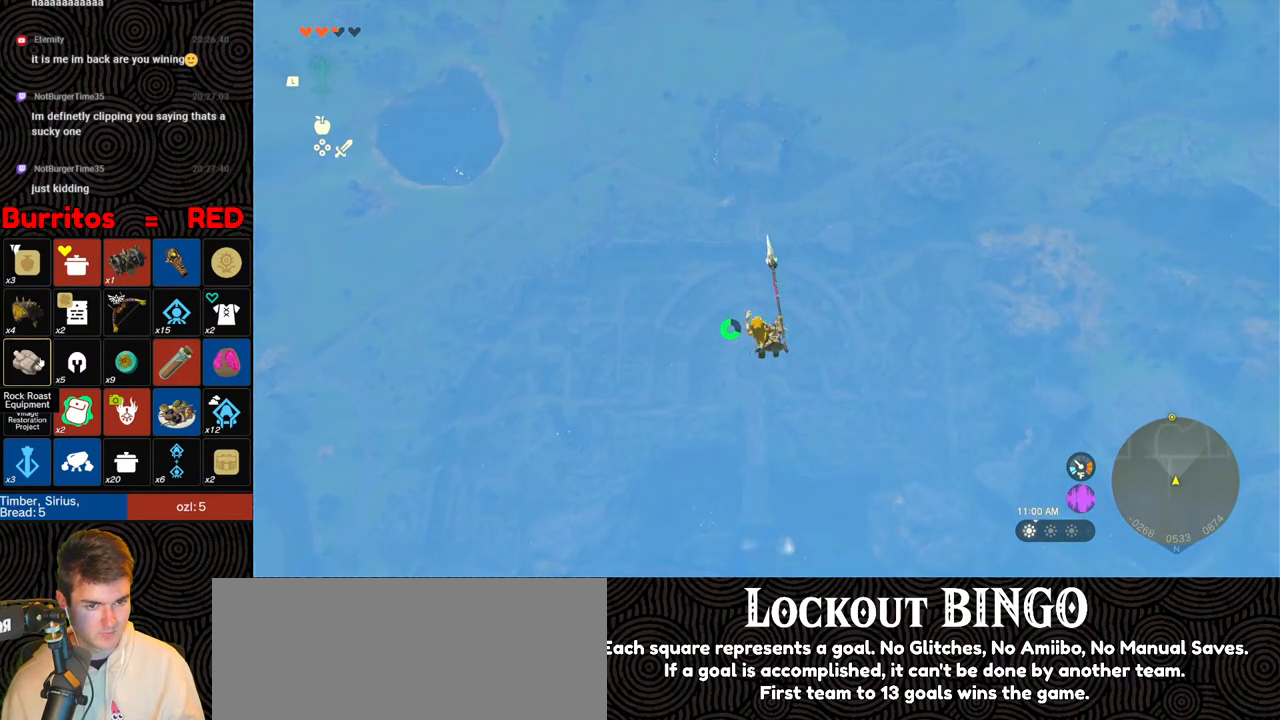
{"buttons": ["R1"], "left_stick": "down", "right_stick": "center", "events": [[200, "R1", "down"], [267, "B", "down"], [350, "Y", "down"], [450, "Y", "up"], [483, "B", "up"]]}
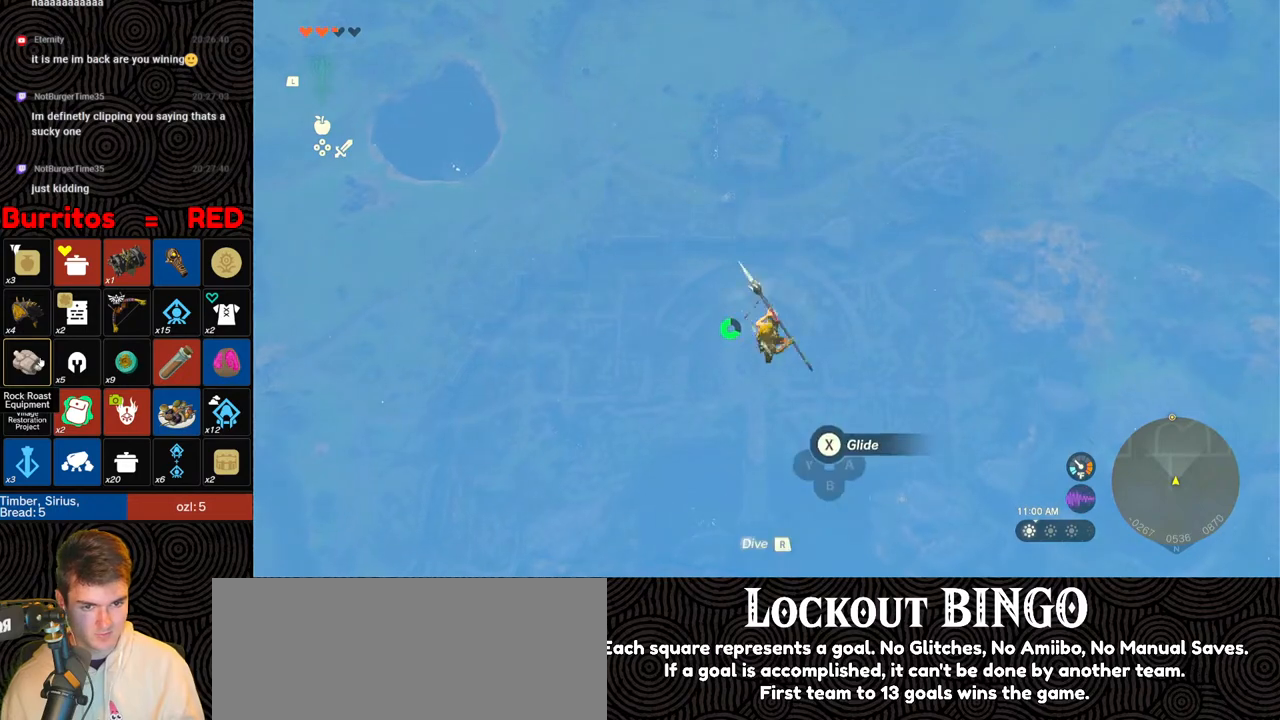
{"buttons": [], "left_stick": "down", "right_stick": "center", "events": [[17, "R1", "up"]]}
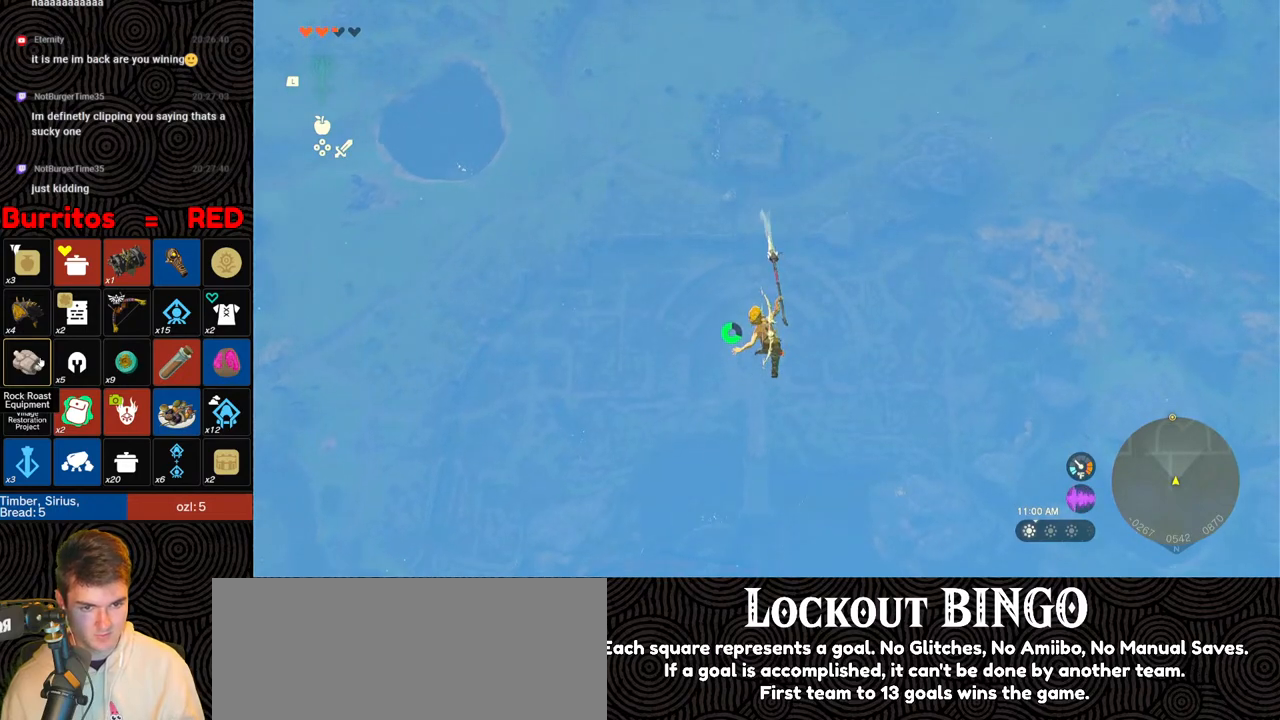
{"buttons": [], "left_stick": "down", "right_stick": "center", "events": [[17, "R1", "down"], [50, "B", "down"], [133, "Y", "down"], [250, "Y", "up"], [283, "B", "up"], [300, "R1", "up"]]}
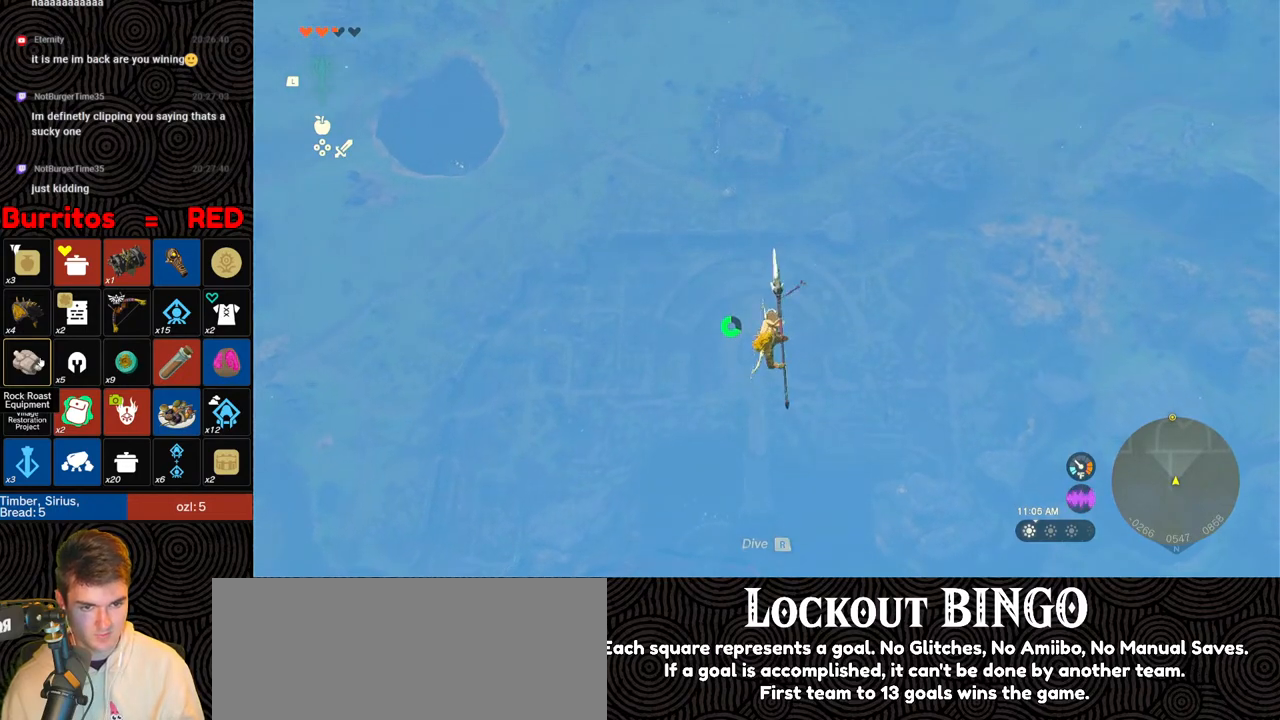
{"buttons": ["B", "Y", "R1"], "left_stick": "down", "right_stick": "center", "events": [[350, "R1", "down"], [450, "B", "down"], [483, "Y", "down"]]}
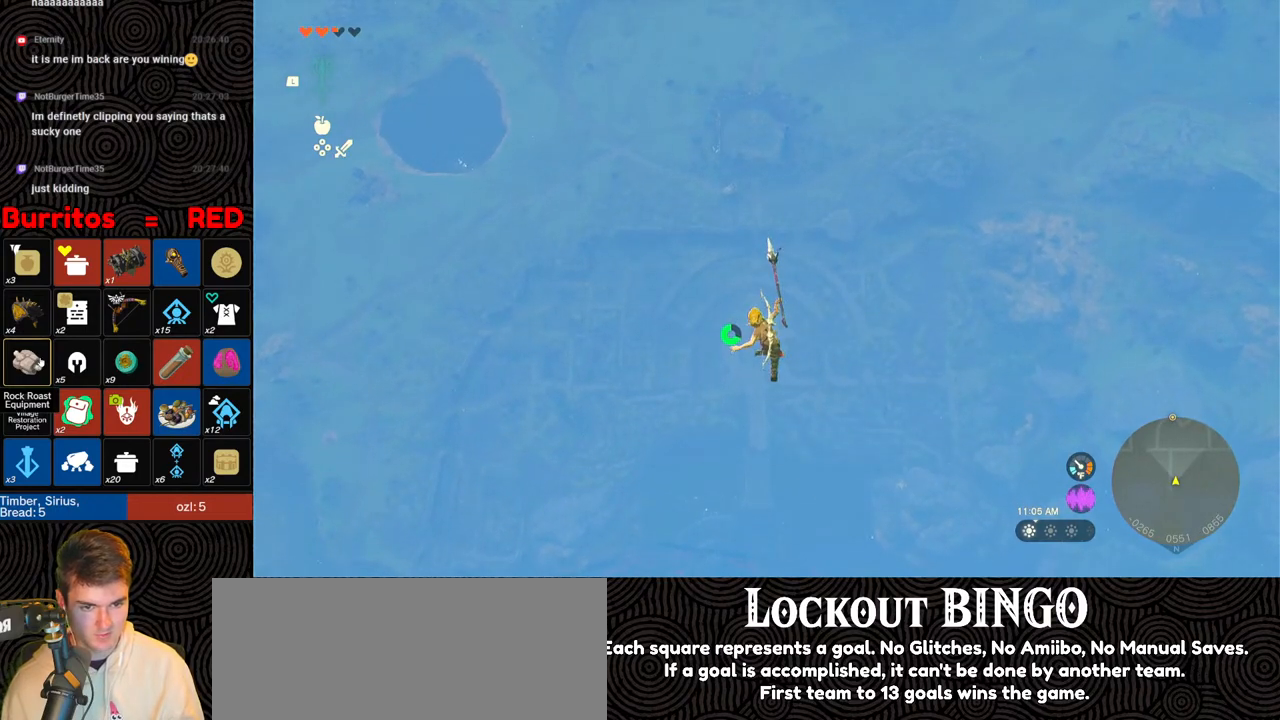
{"buttons": [], "left_stick": "down", "right_stick": "center", "events": [[100, "Y", "up"], [150, "B", "up"], [150, "R1", "up"]]}
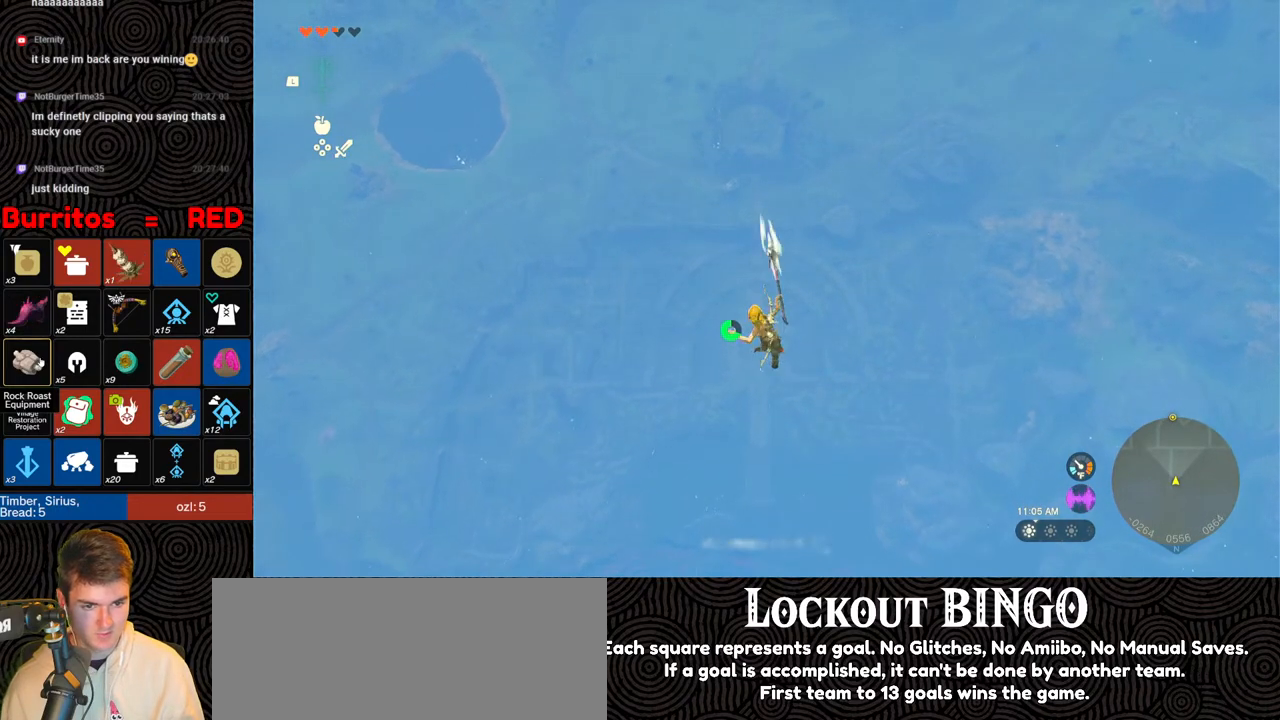
{"buttons": [], "left_stick": "down", "right_stick": "center", "events": [[183, "R1", "down"], [250, "B", "down"], [317, "Y", "down"], [417, "Y", "up"], [500, "B", "up"], [500, "R1", "up"]]}
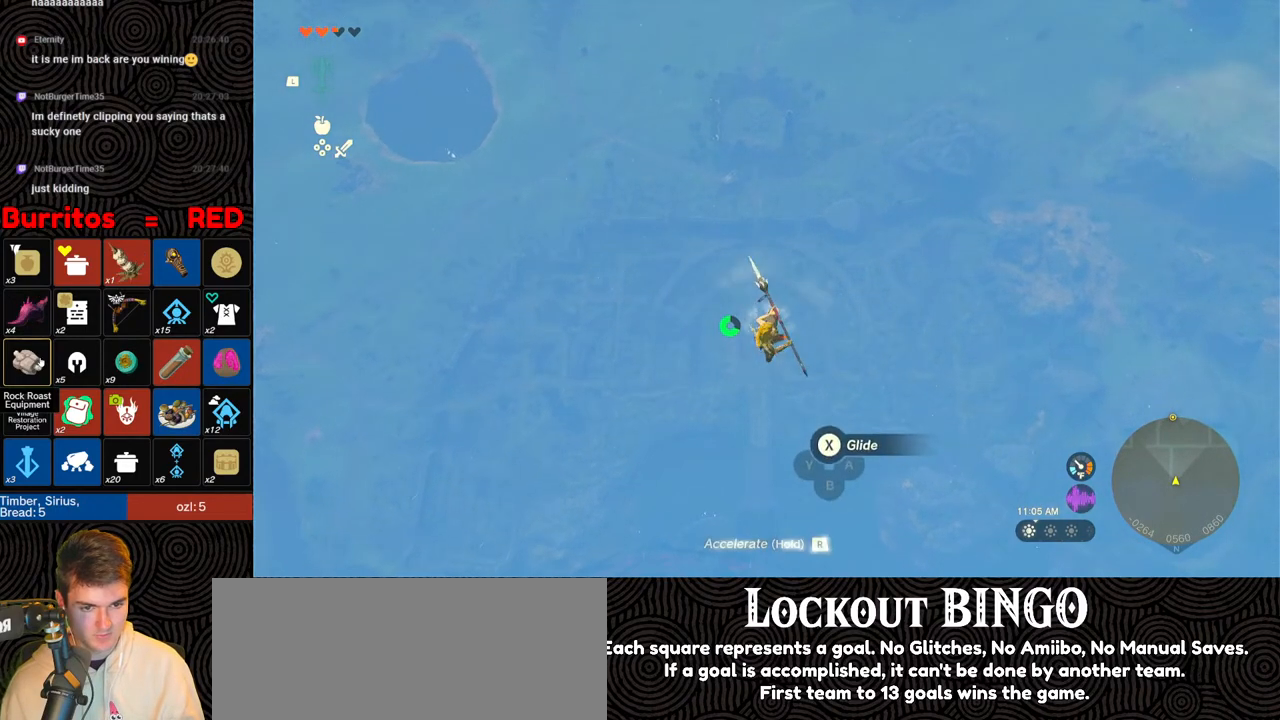
{"buttons": [], "left_stick": "down", "right_stick": "center", "events": []}
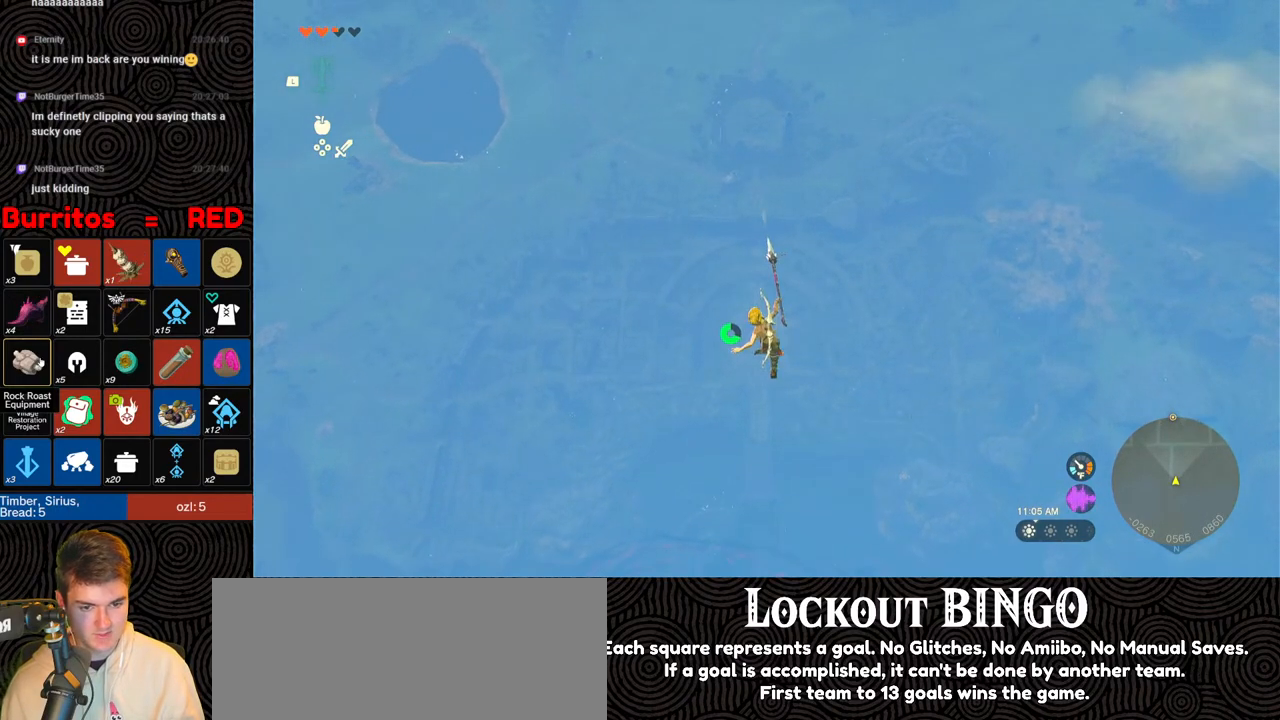
{"buttons": [], "left_stick": "down", "right_stick": "center", "events": [[17, "R1", "down"], [100, "B", "down"], [167, "Y", "down"], [283, "Y", "up"], [317, "B", "up"], [350, "R1", "up"]]}
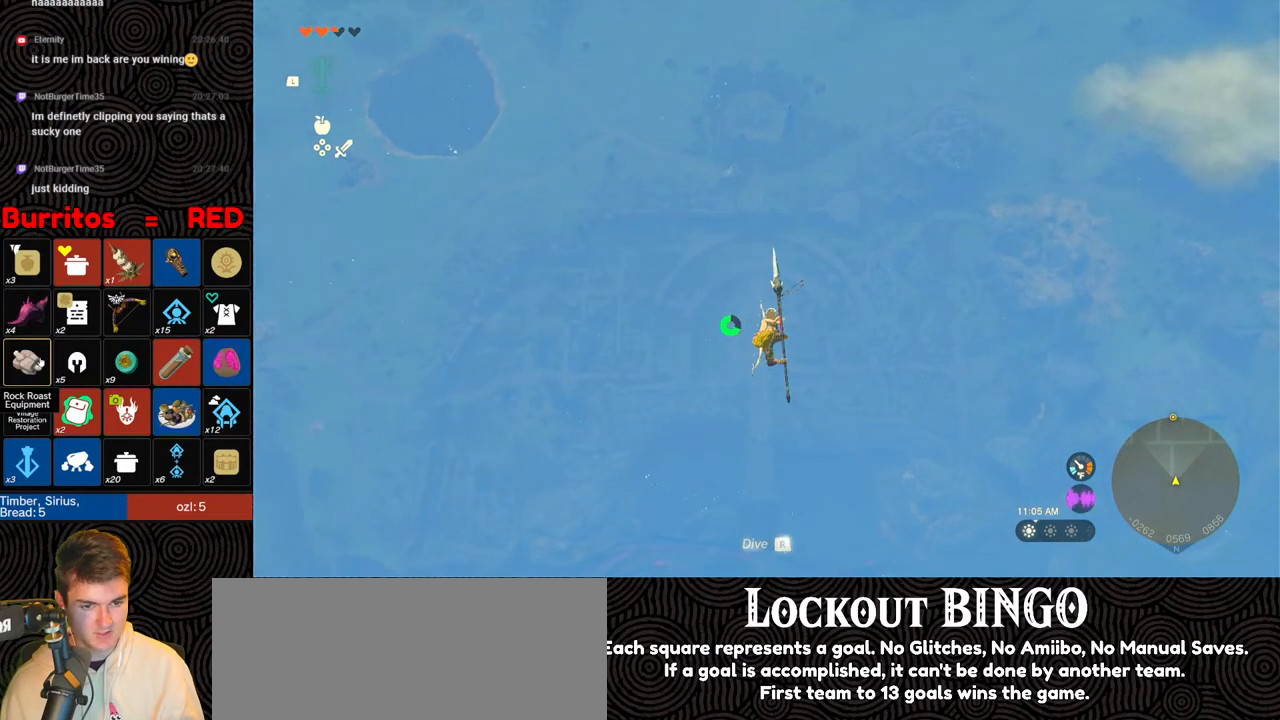
{"buttons": ["B", "R1"], "left_stick": "down", "right_stick": "center", "events": [[350, "R1", "down"], [467, "B", "down"]]}
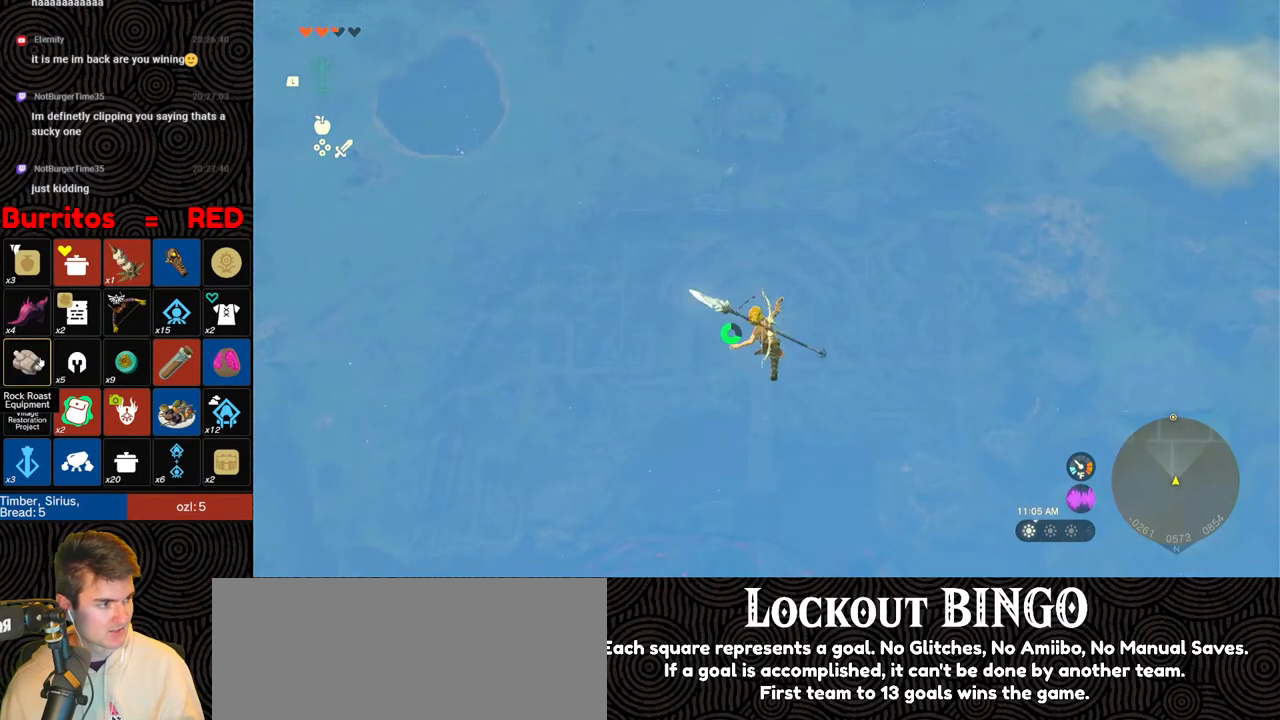
{"buttons": [], "left_stick": "down", "right_stick": "center", "events": [[33, "Y", "down"], [150, "Y", "up"], [183, "B", "up"], [217, "R1", "up"]]}
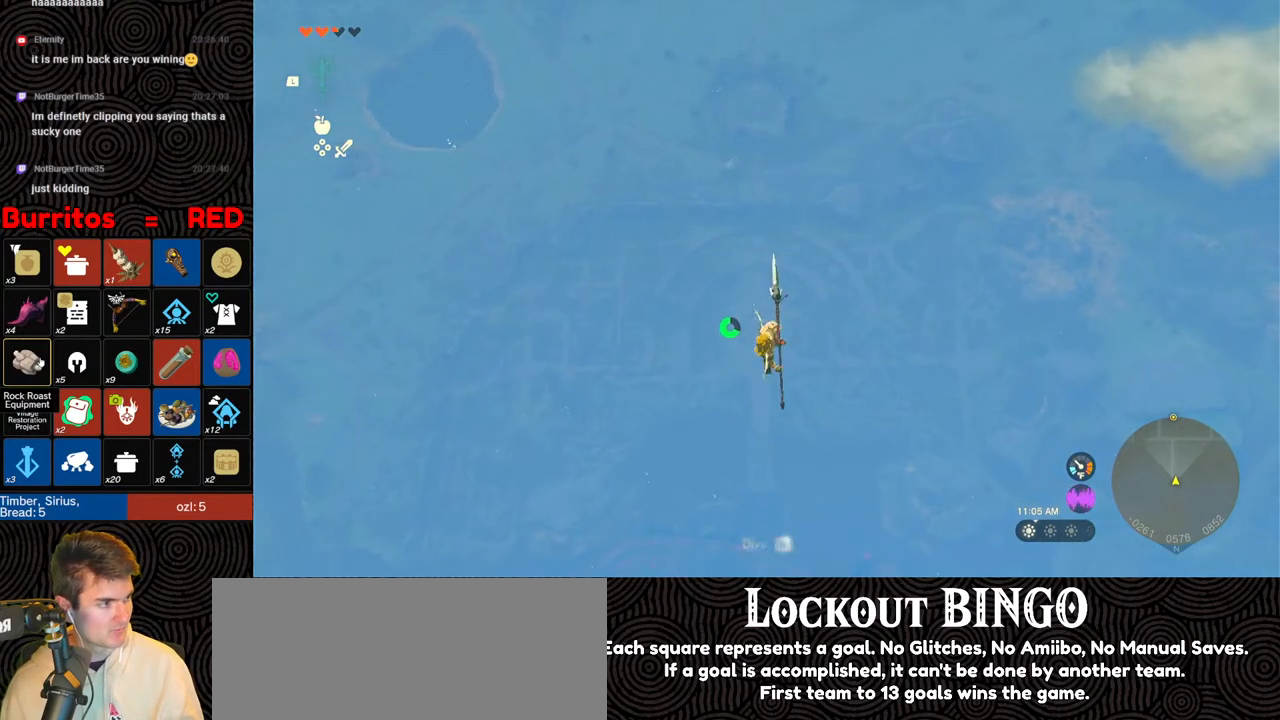
{"buttons": ["B", "R1"], "left_stick": "down", "right_stick": "center", "events": [[300, "R1", "down"], [383, "B", "down"]]}
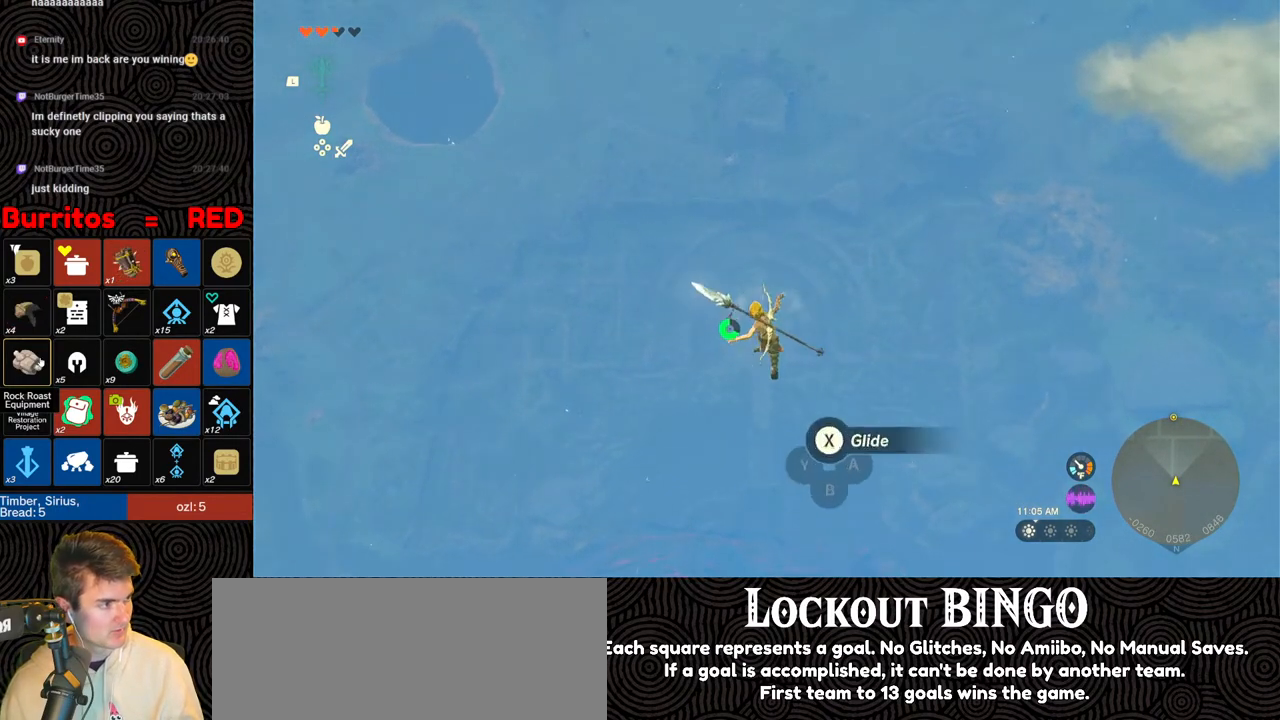
{"buttons": [], "left_stick": "down", "right_stick": "center", "events": [[17, "Y", "down"], [50, "Y", "up"], [100, "B", "up"], [133, "R1", "up"]]}
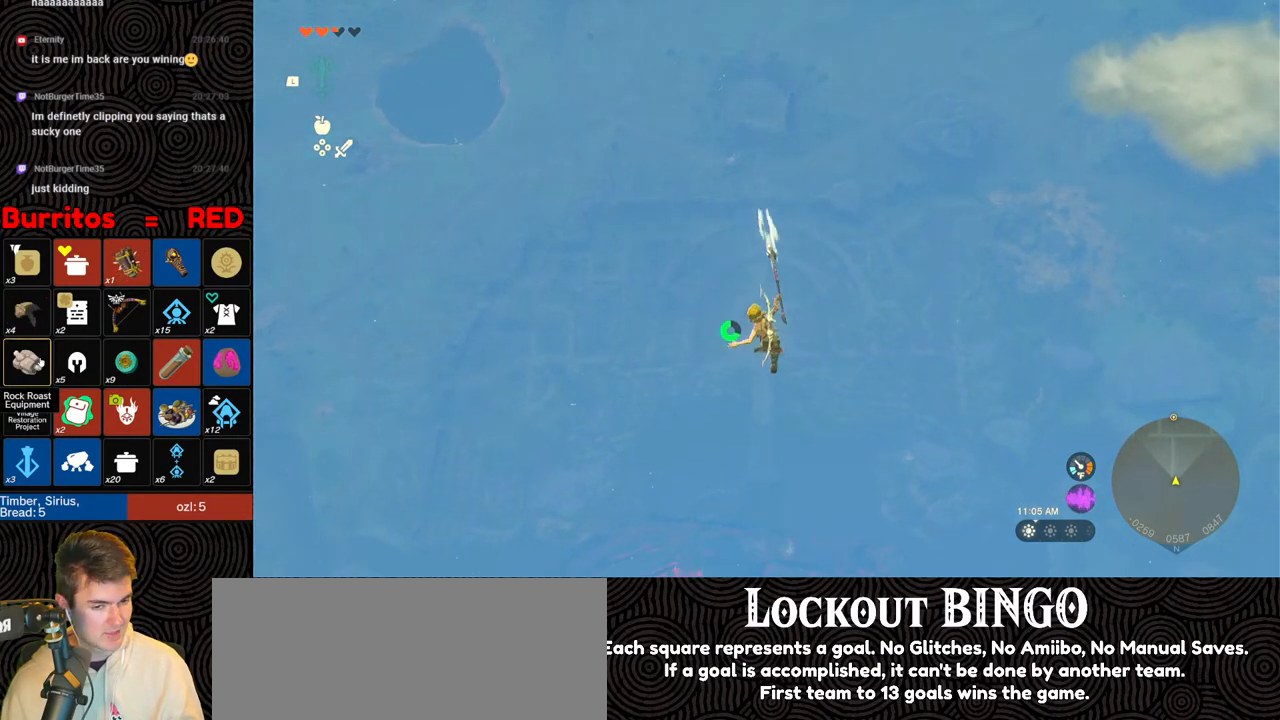
{"buttons": [], "left_stick": "down", "right_stick": "center", "events": [[167, "R1", "down"], [217, "B", "down"], [300, "Y", "down"], [417, "Y", "up"], [467, "B", "up"], [467, "R1", "up"]]}
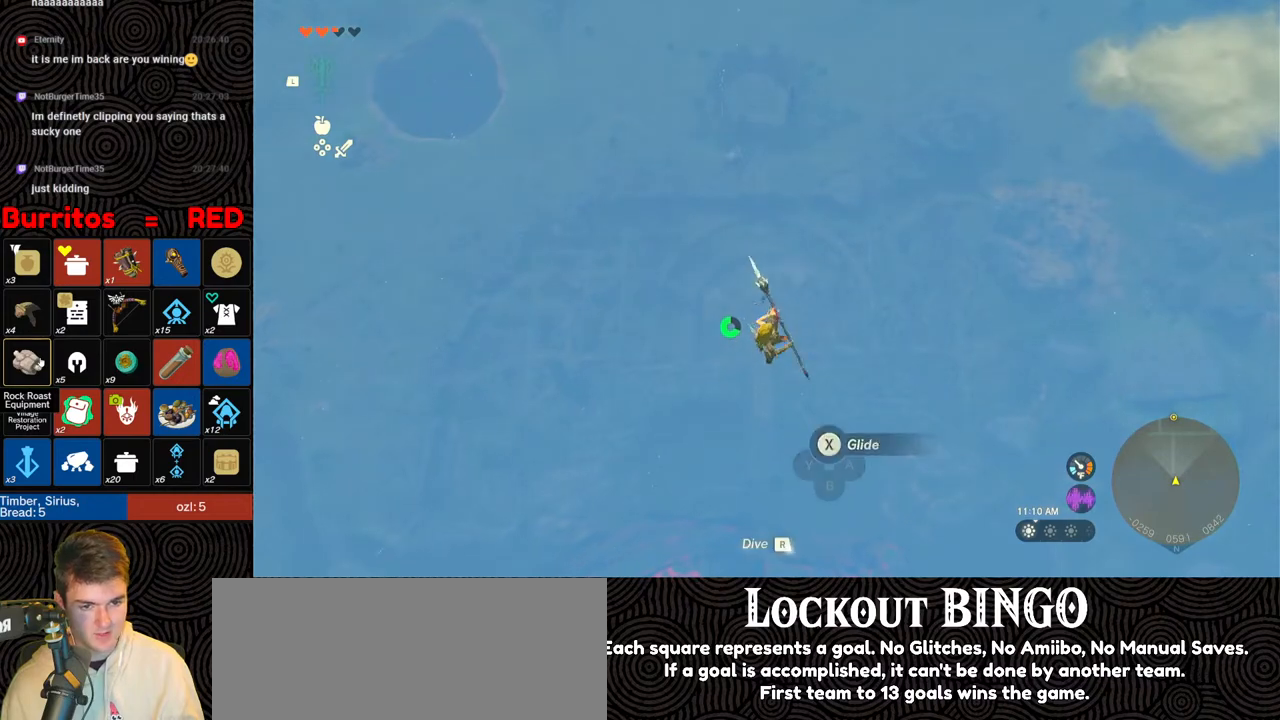
{"buttons": ["R1"], "left_stick": "down", "right_stick": "center", "events": [[467, "R1", "down"]]}
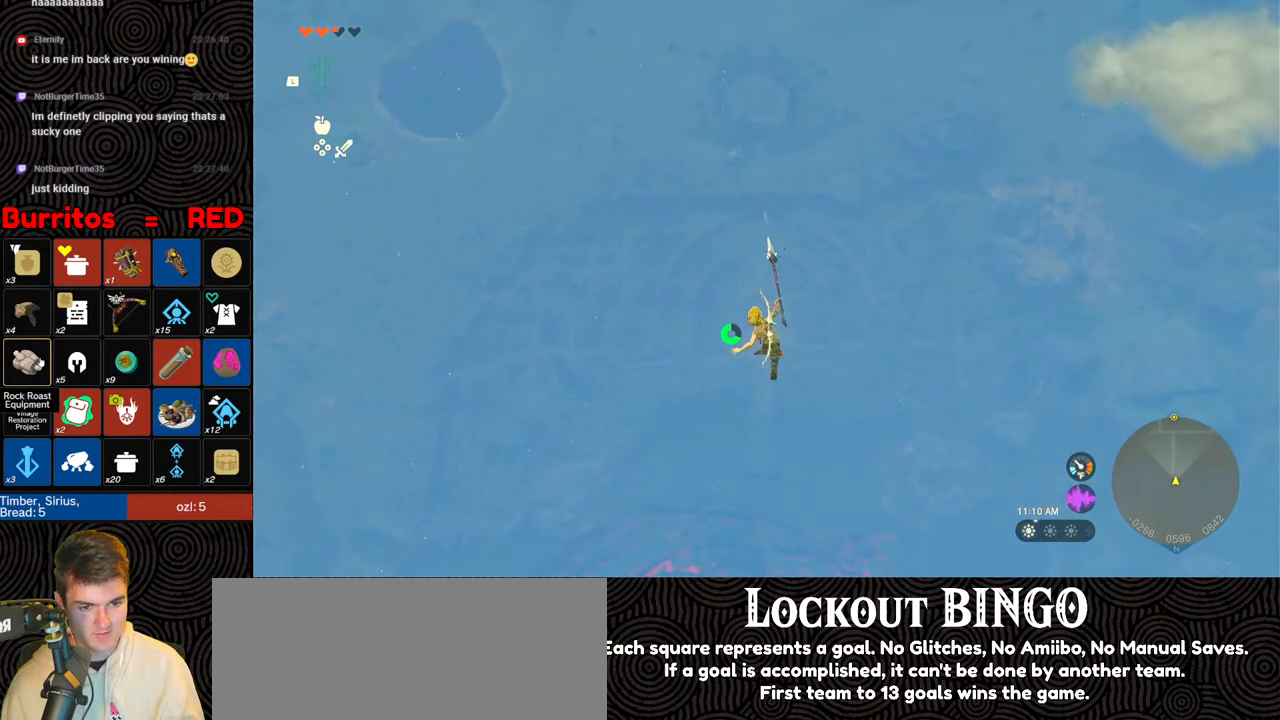
{"buttons": [], "left_stick": "down", "right_stick": "center", "events": [[67, "B", "down"], [133, "Y", "down"], [250, "Y", "up"], [283, "B", "up"], [300, "R1", "up"]]}
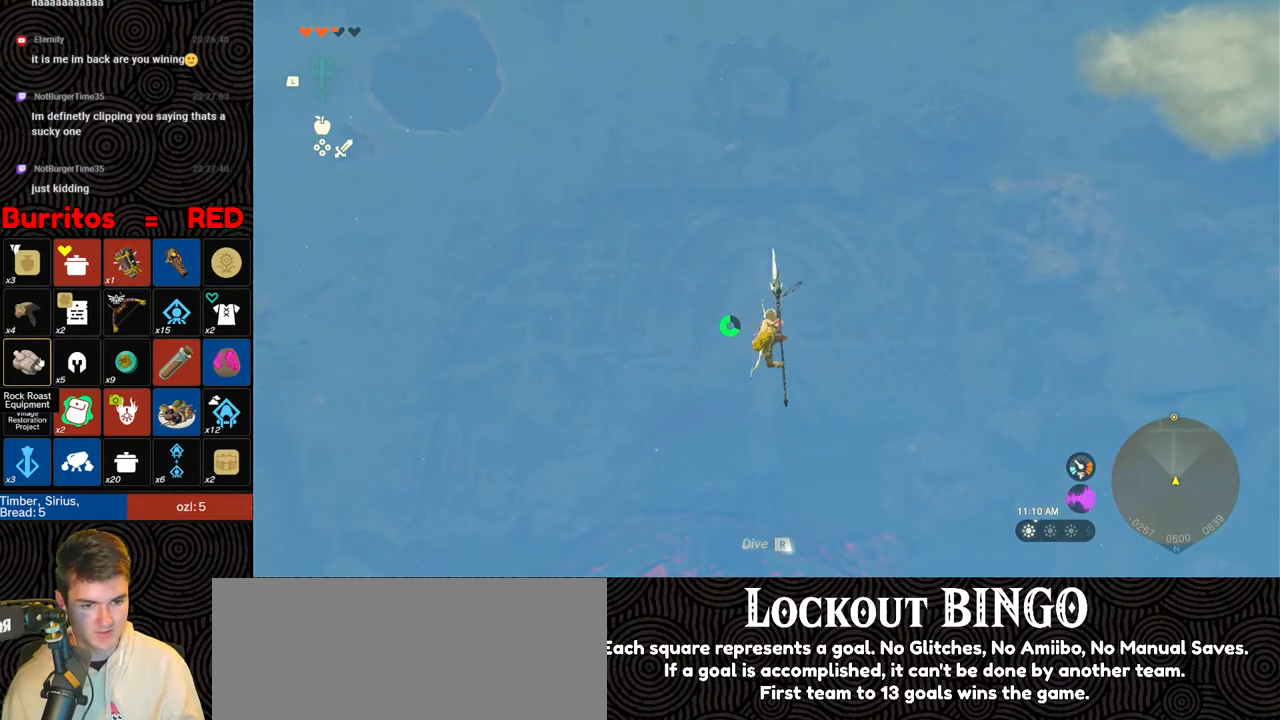
{"buttons": ["B", "Y", "R1"], "left_stick": "down", "right_stick": "center", "events": [[333, "R1", "down"], [433, "B", "down"], [483, "Y", "down"]]}
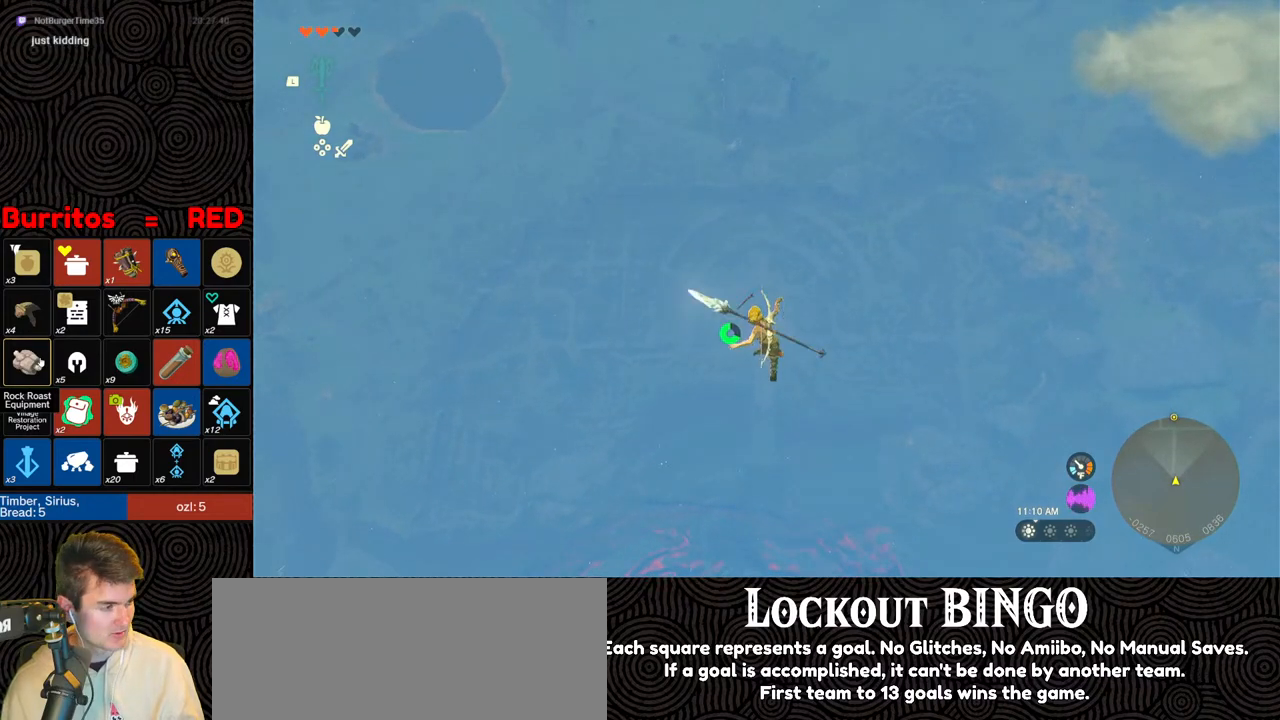
{"buttons": [], "left_stick": "down", "right_stick": "center", "events": [[117, "Y", "up"], [183, "B", "up"], [183, "R1", "up"]]}
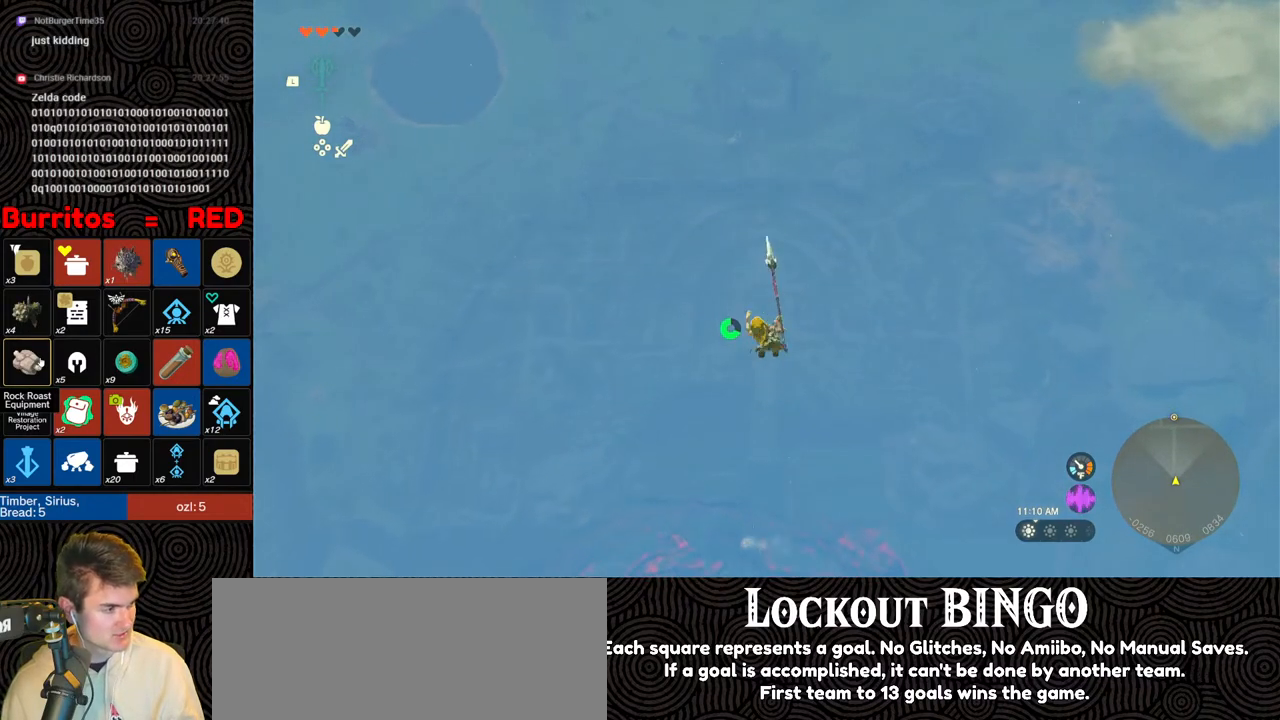
{"buttons": ["B", "R1"], "left_stick": "down", "right_stick": "center", "events": [[233, "R1", "down"], [300, "B", "down"], [367, "Y", "down"], [467, "Y", "up"]]}
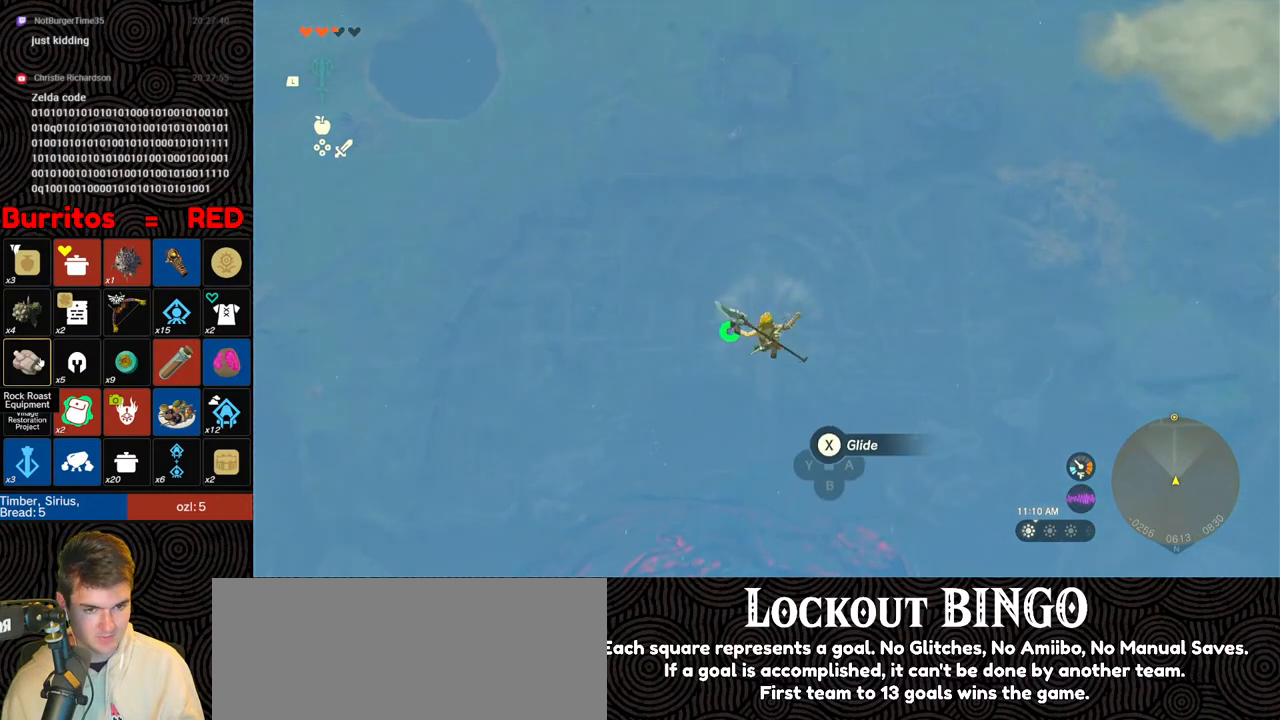
{"buttons": [], "left_stick": "down", "right_stick": "center", "events": [[17, "B", "up"], [33, "R1", "up"]]}
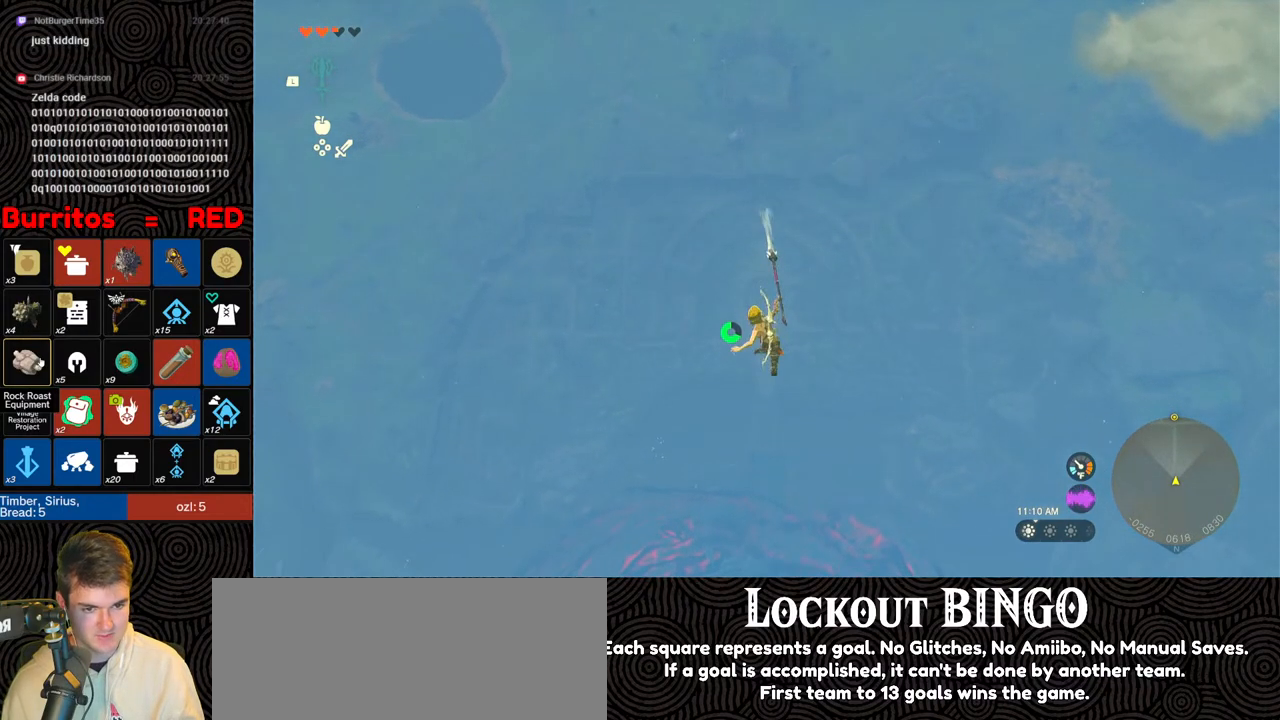
{"buttons": [], "left_stick": "down", "right_stick": "center", "events": [[50, "R1", "down"], [117, "B", "down"], [167, "Y", "down"], [333, "Y", "up"], [350, "B", "up"], [350, "R1", "up"]]}
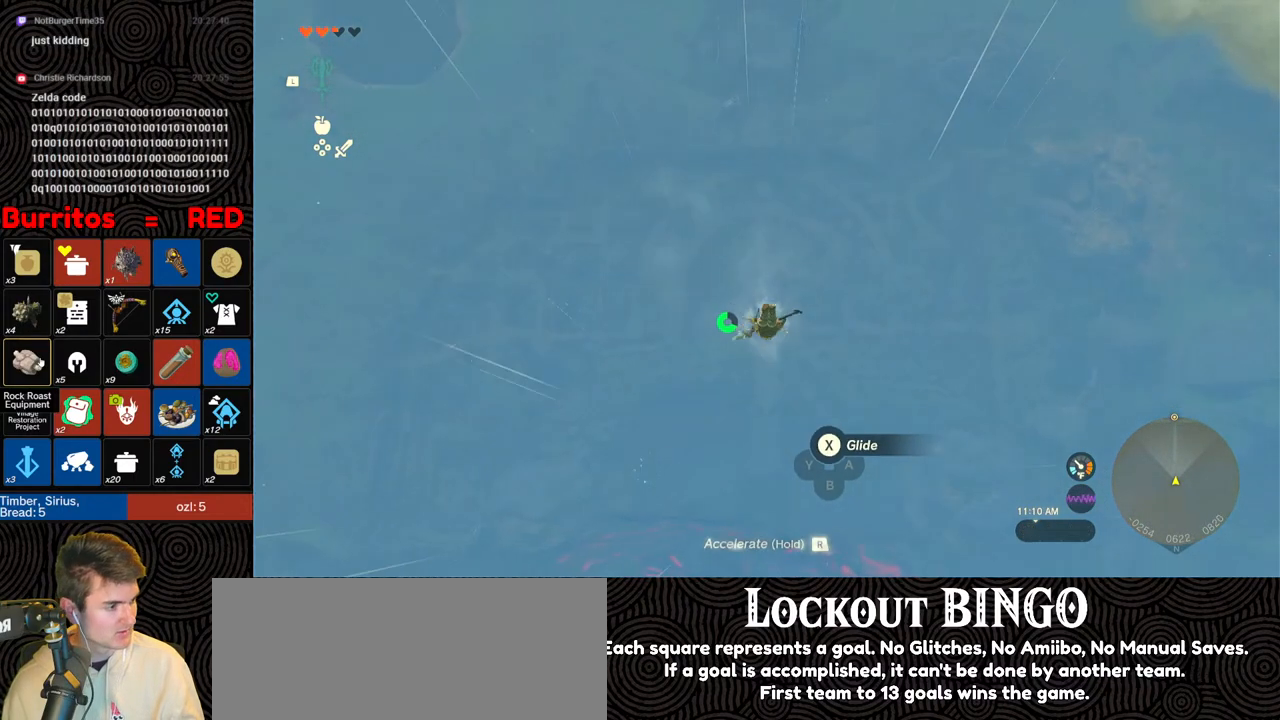
{"buttons": ["B", "Y", "R1"], "left_stick": "down", "right_stick": "center", "events": [[300, "R1", "down"], [333, "B", "down"], [400, "Y", "down"]]}
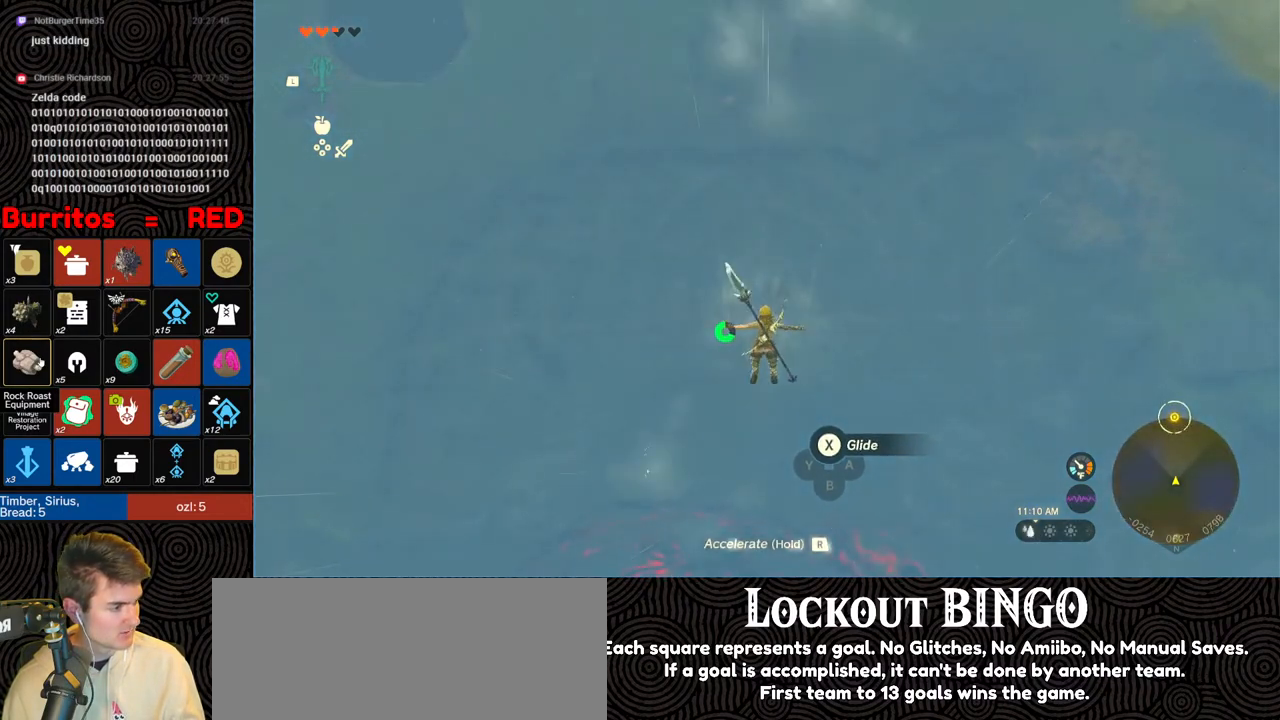
{"buttons": [], "left_stick": "down", "right_stick": "center", "events": [[67, "Y", "up"], [100, "B", "up"], [100, "R1", "up"]]}
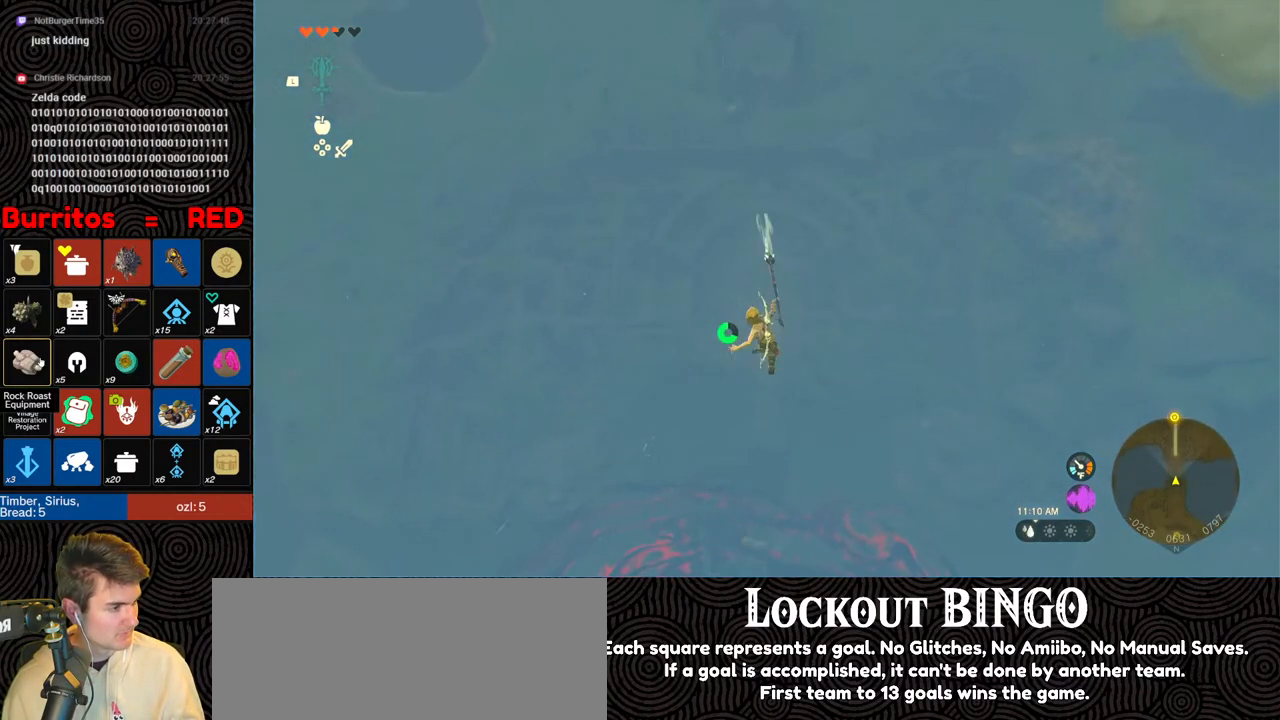
{"buttons": ["B", "R1"], "left_stick": "down", "right_stick": "center", "events": [[200, "R1", "down"], [283, "B", "down"], [350, "Y", "down"], [500, "Y", "up"]]}
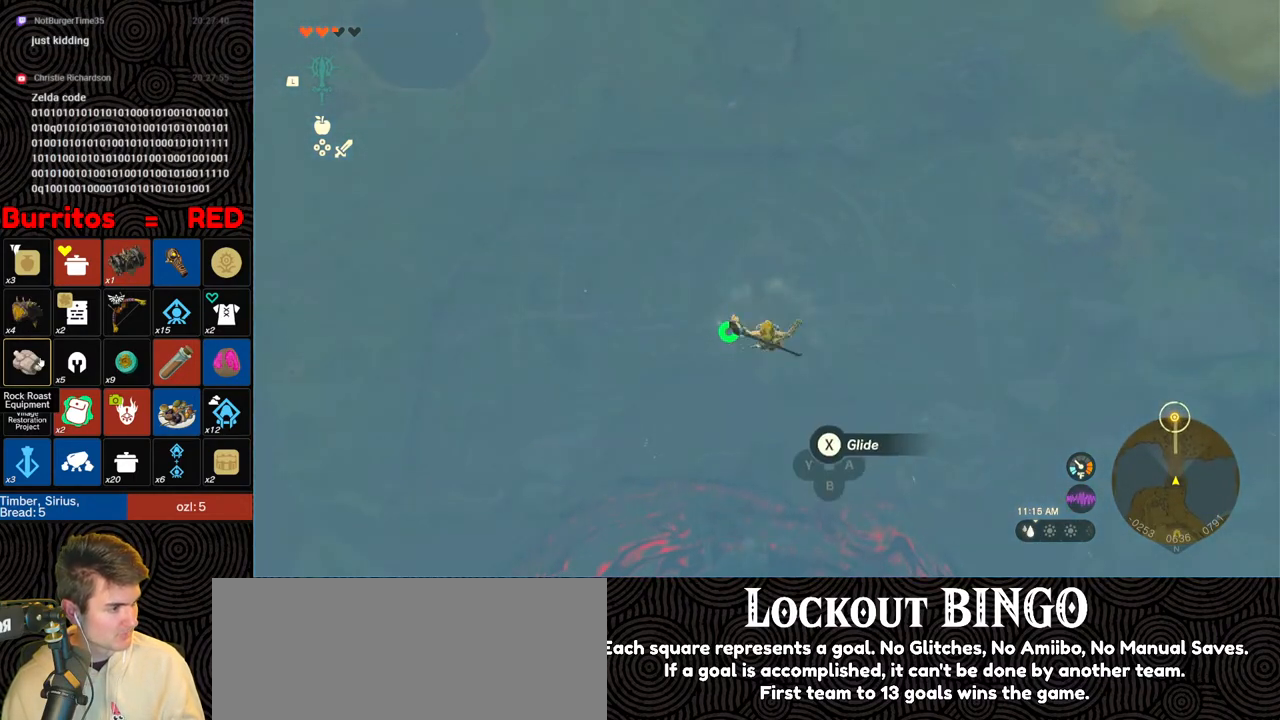
{"buttons": [], "left_stick": "down", "right_stick": "center", "events": [[17, "B", "up"], [33, "R1", "up"]]}